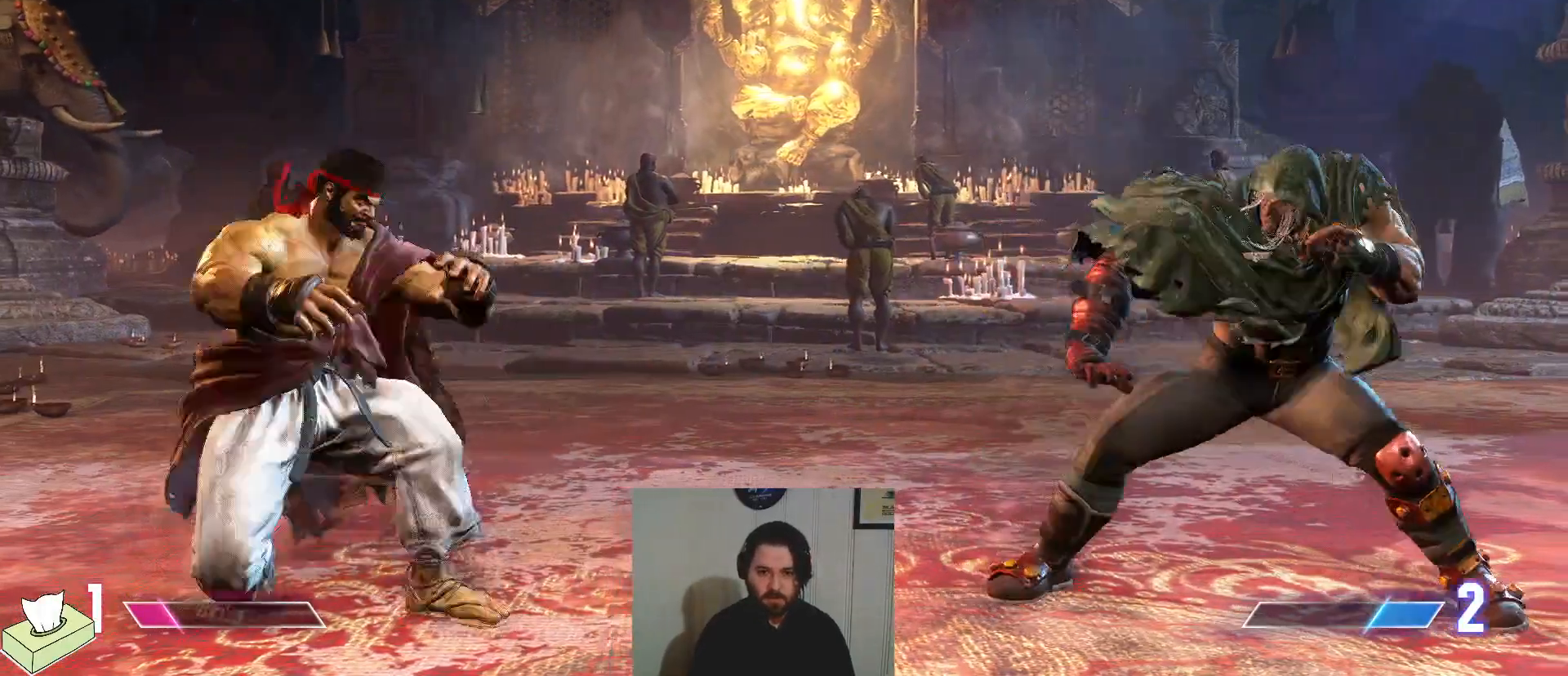
Gameplay with a controller (PlayStation layout); each line is a JSON object with the inputs held at the frame after it. "events" lists button and stick changes between this image and that frame as [ms after this image, input, new state], when the widget could be followed in between. Not read: L3 R3 START.
{"buttons": ["DPAD_LEFT"], "events": []}
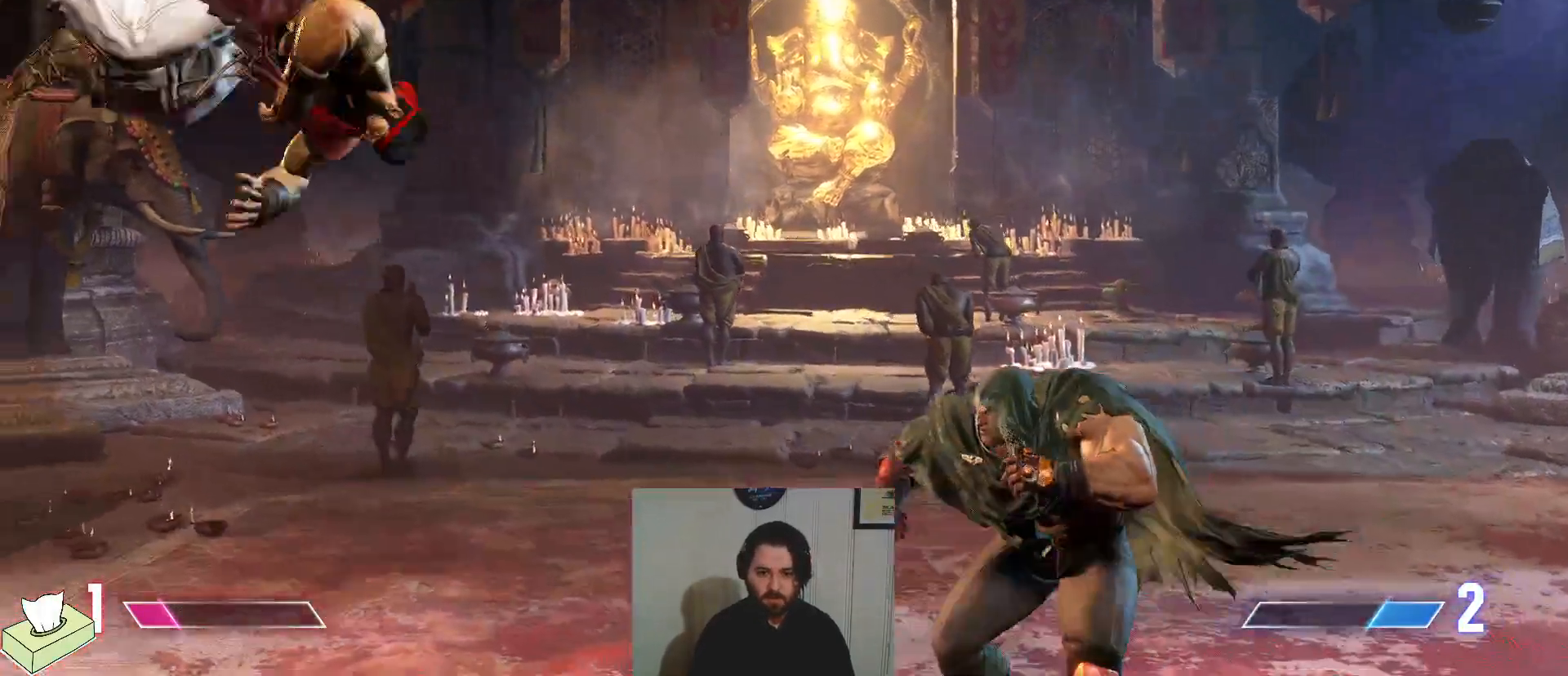
{"buttons": ["DPAD_DOWN", "DPAD_RIGHT"], "events": [[267, "DPAD_DOWN", "down"], [267, "DPAD_LEFT", "up"], [334, "DPAD_RIGHT", "down"]]}
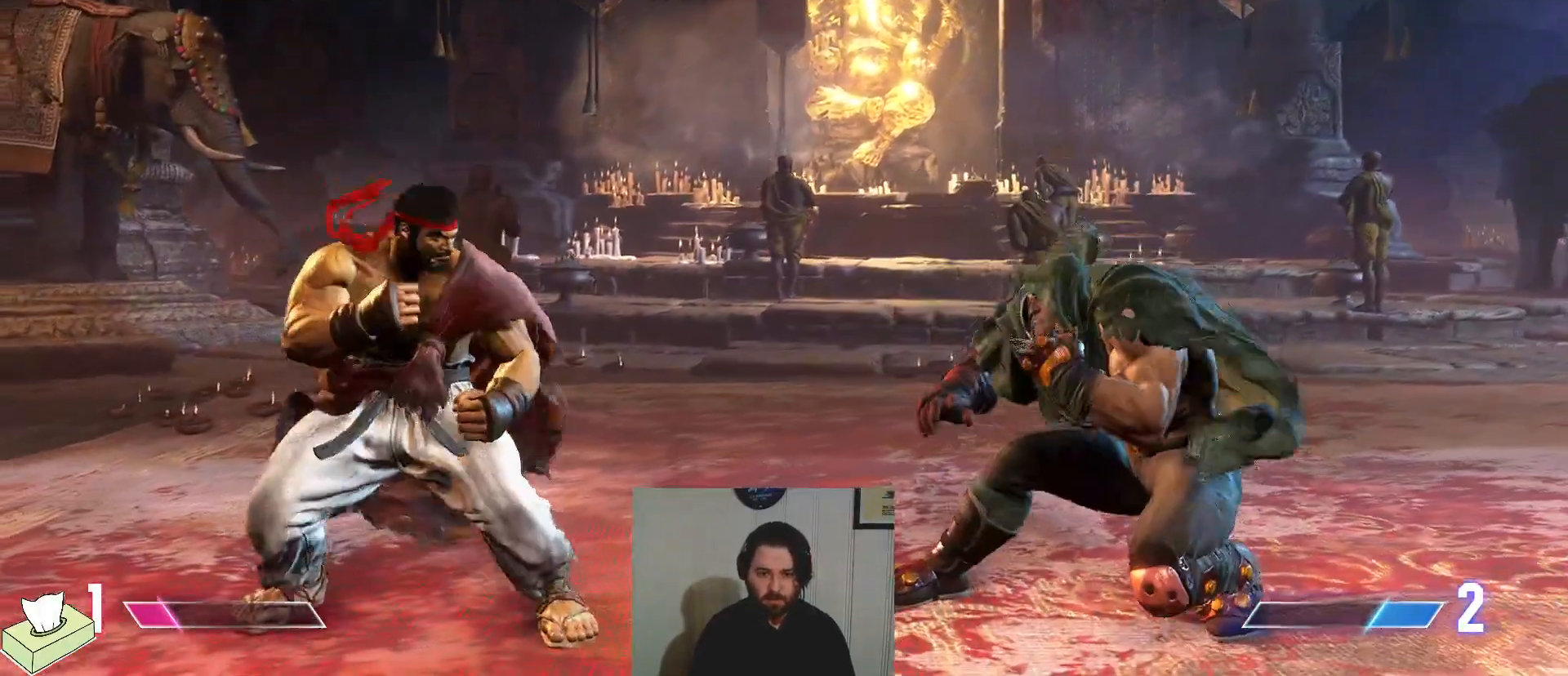
{"buttons": ["DPAD_DOWN", "DPAD_RIGHT"], "events": [[117, "DPAD_DOWN", "up"], [333, "DPAD_DOWN", "down"]]}
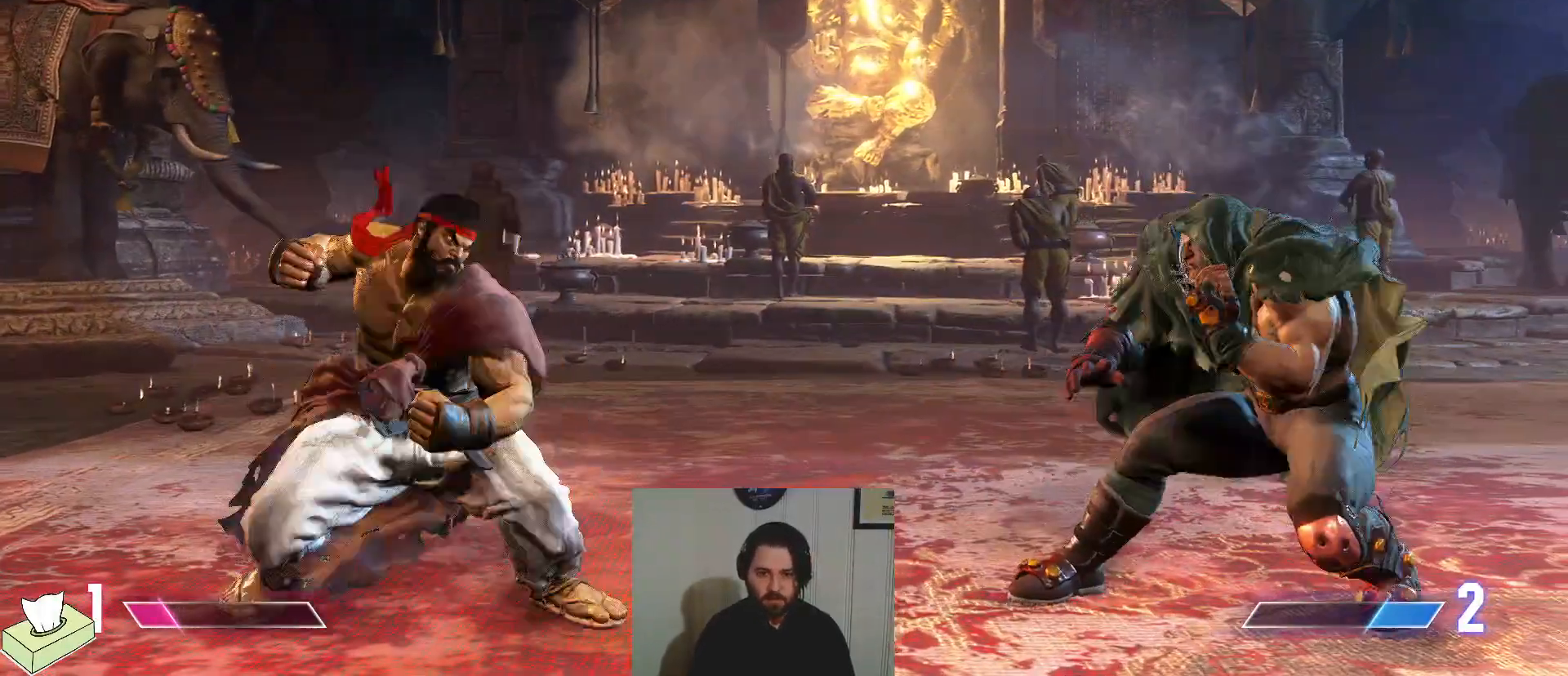
{"buttons": ["DPAD_LEFT"], "events": [[50, "DPAD_DOWN", "up"], [184, "DPAD_DOWN", "down"], [417, "DPAD_RIGHT", "up"], [434, "DPAD_DOWN", "up"], [434, "DPAD_LEFT", "down"]]}
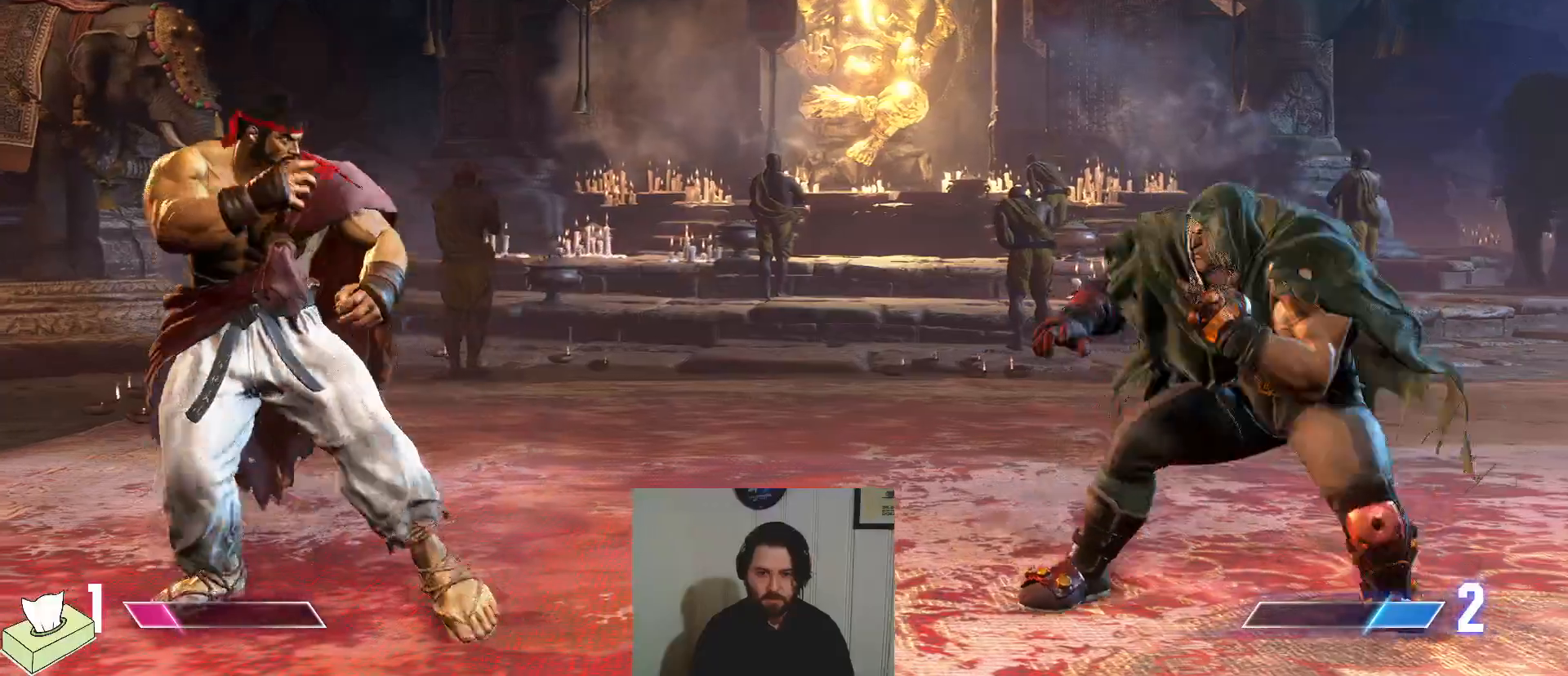
{"buttons": ["DPAD_RIGHT"], "events": [[317, "DPAD_LEFT", "up"], [333, "DPAD_RIGHT", "down"]]}
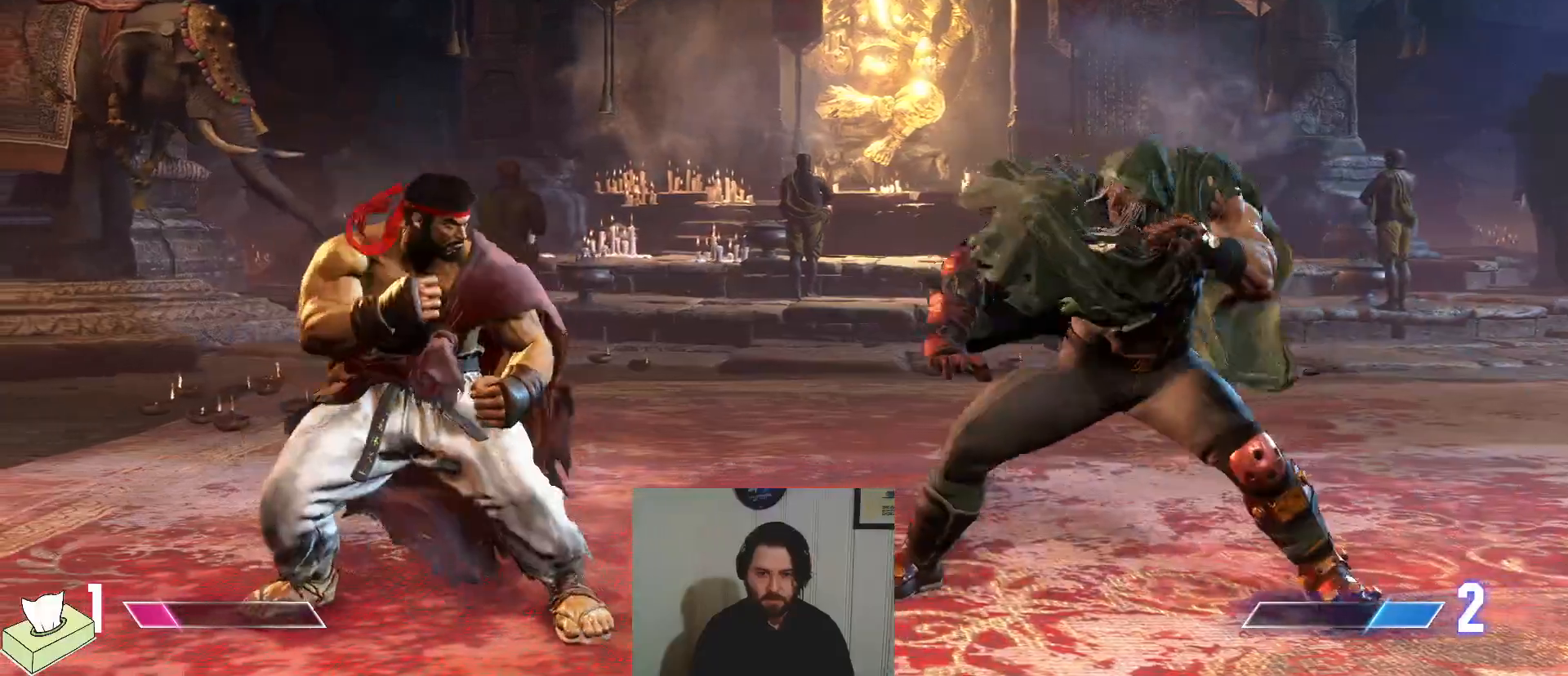
{"buttons": ["DPAD_DOWN", "DPAD_RIGHT"], "events": [[17, "DPAD_DOWN", "down"], [134, "DPAD_RIGHT", "up"], [150, "DPAD_LEFT", "down"], [200, "DPAD_DOWN", "up"], [234, "CROSS", "down"], [301, "DPAD_LEFT", "up"], [417, "CROSS", "up"], [434, "DPAD_RIGHT", "down"], [451, "DPAD_DOWN", "down"]]}
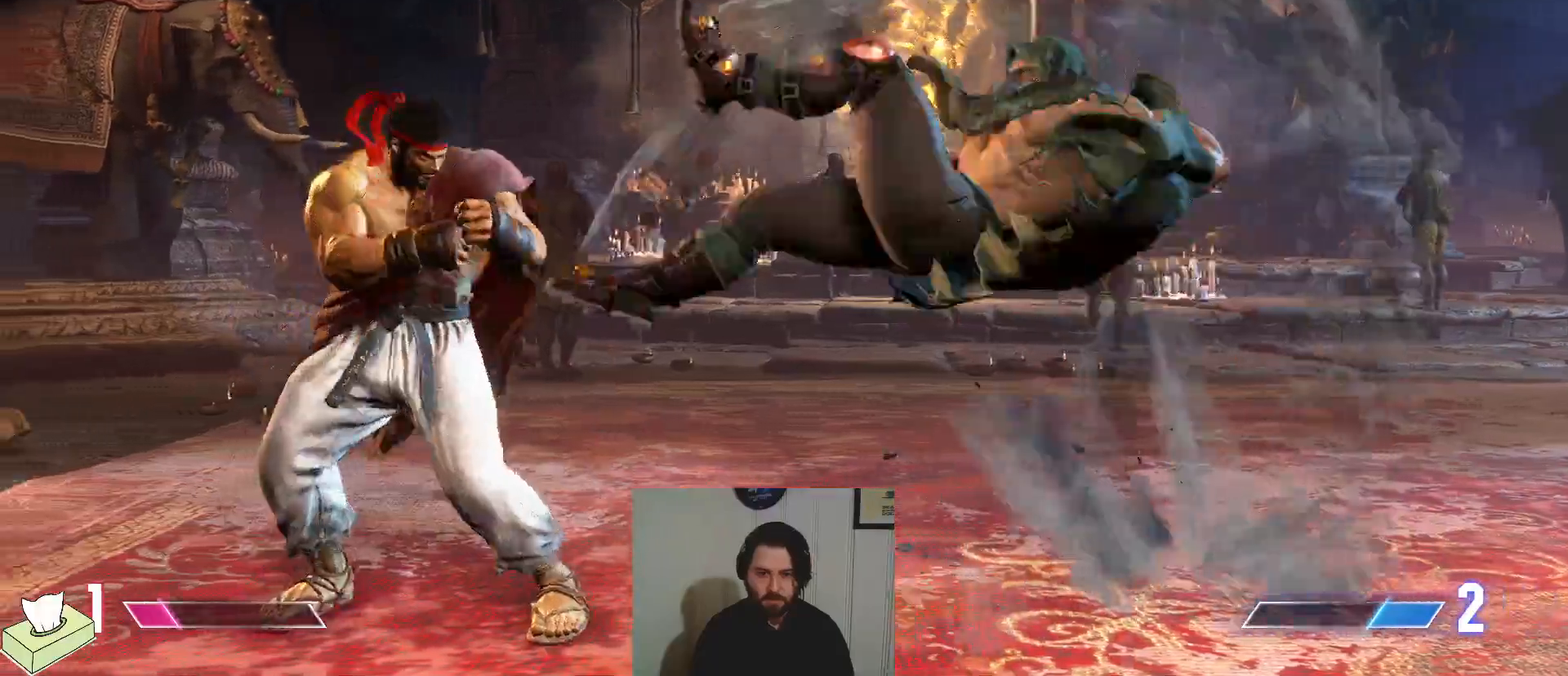
{"buttons": ["DPAD_DOWN", "DPAD_RIGHT"], "events": []}
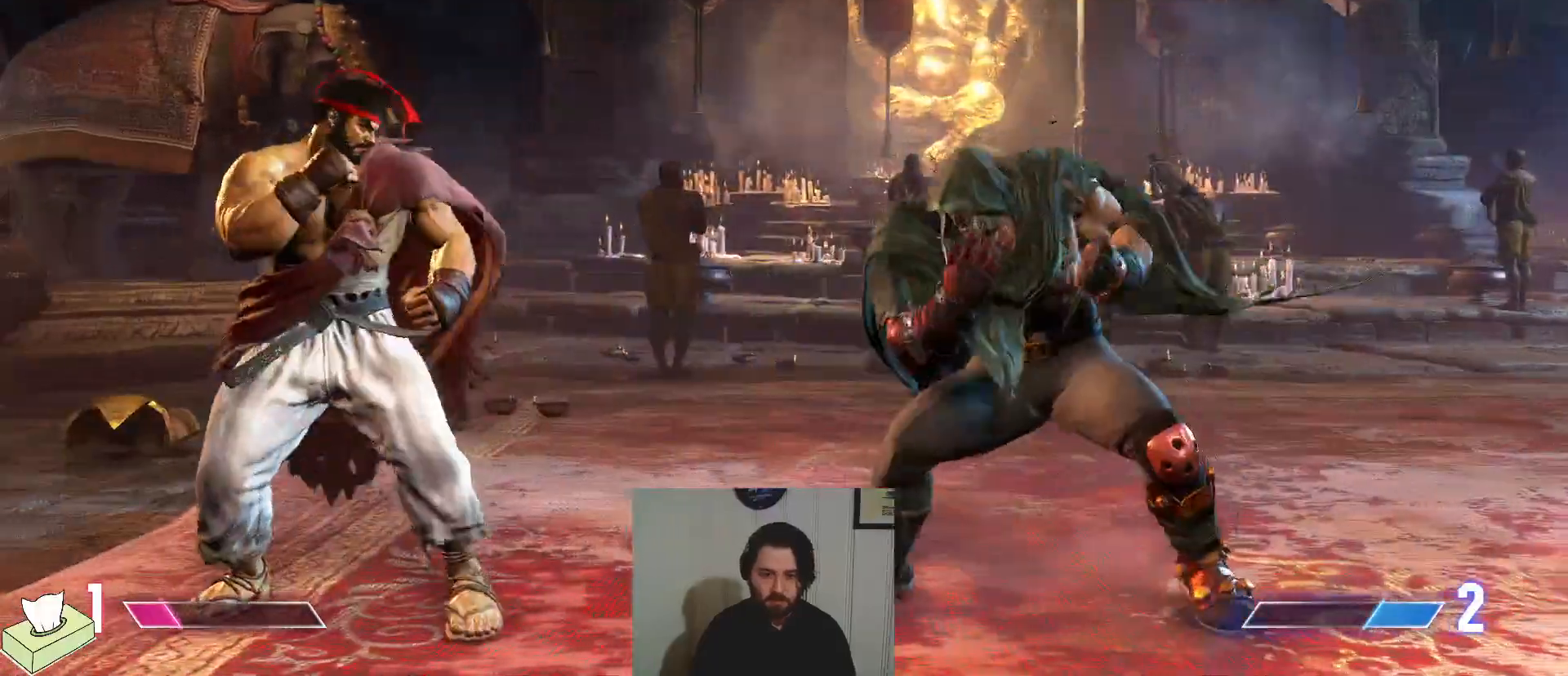
{"buttons": ["R2", "DPAD_DOWN", "DPAD_RIGHT"], "events": [[284, "R2", "down"]]}
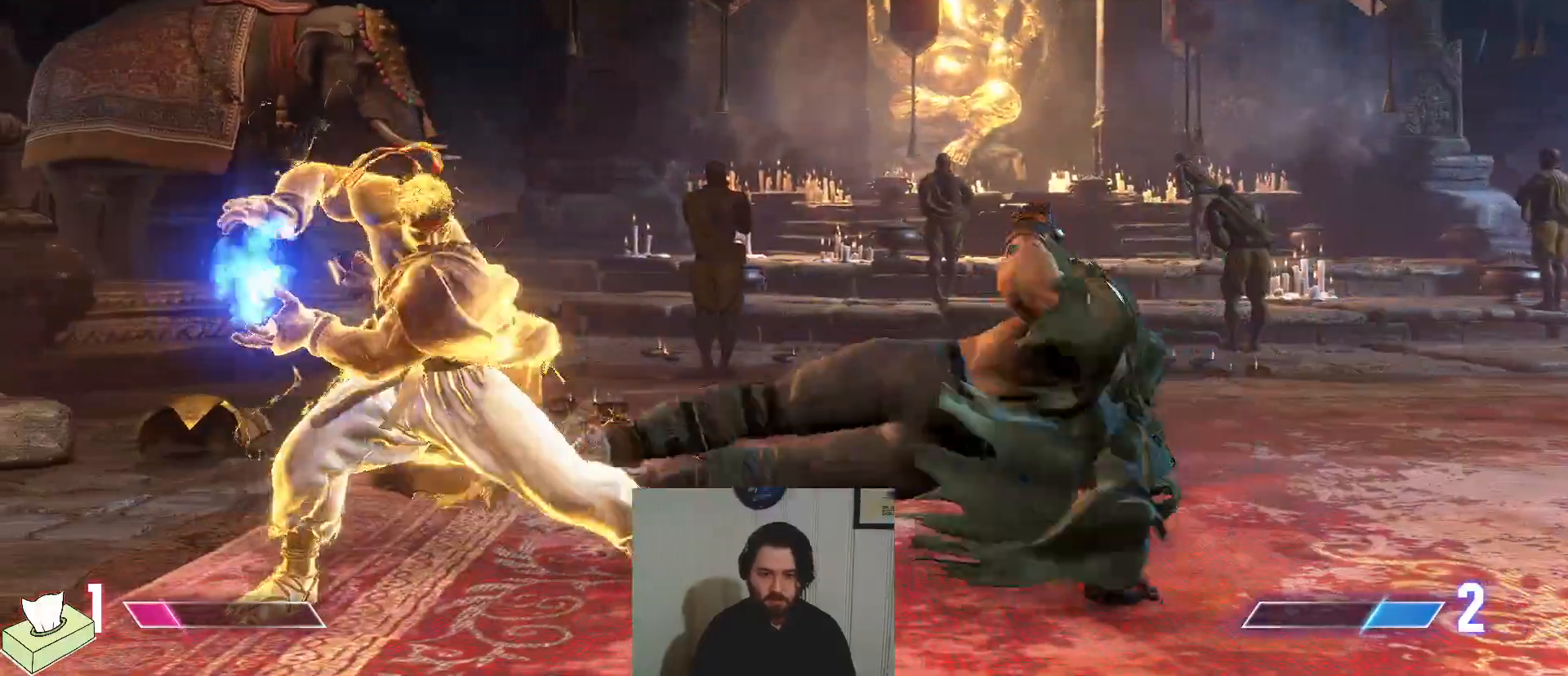
{"buttons": ["DPAD_DOWN", "DPAD_RIGHT"], "events": [[100, "R2", "up"]]}
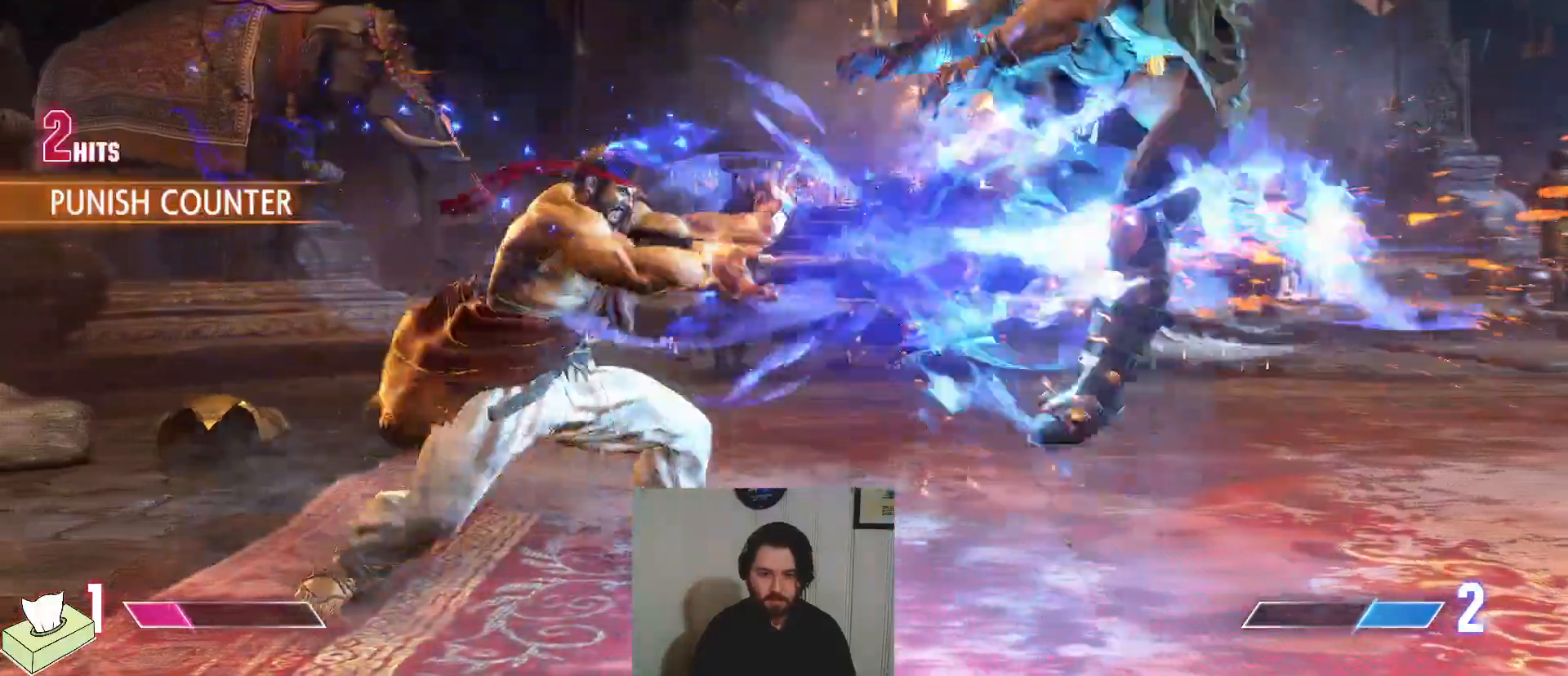
{"buttons": ["DPAD_DOWN", "DPAD_RIGHT"], "events": [[283, "SQUARE", "down"], [300, "R1", "down"], [300, "TRIANGLE", "down"], [467, "SQUARE", "up"], [467, "TRIANGLE", "up"], [483, "R1", "up"]]}
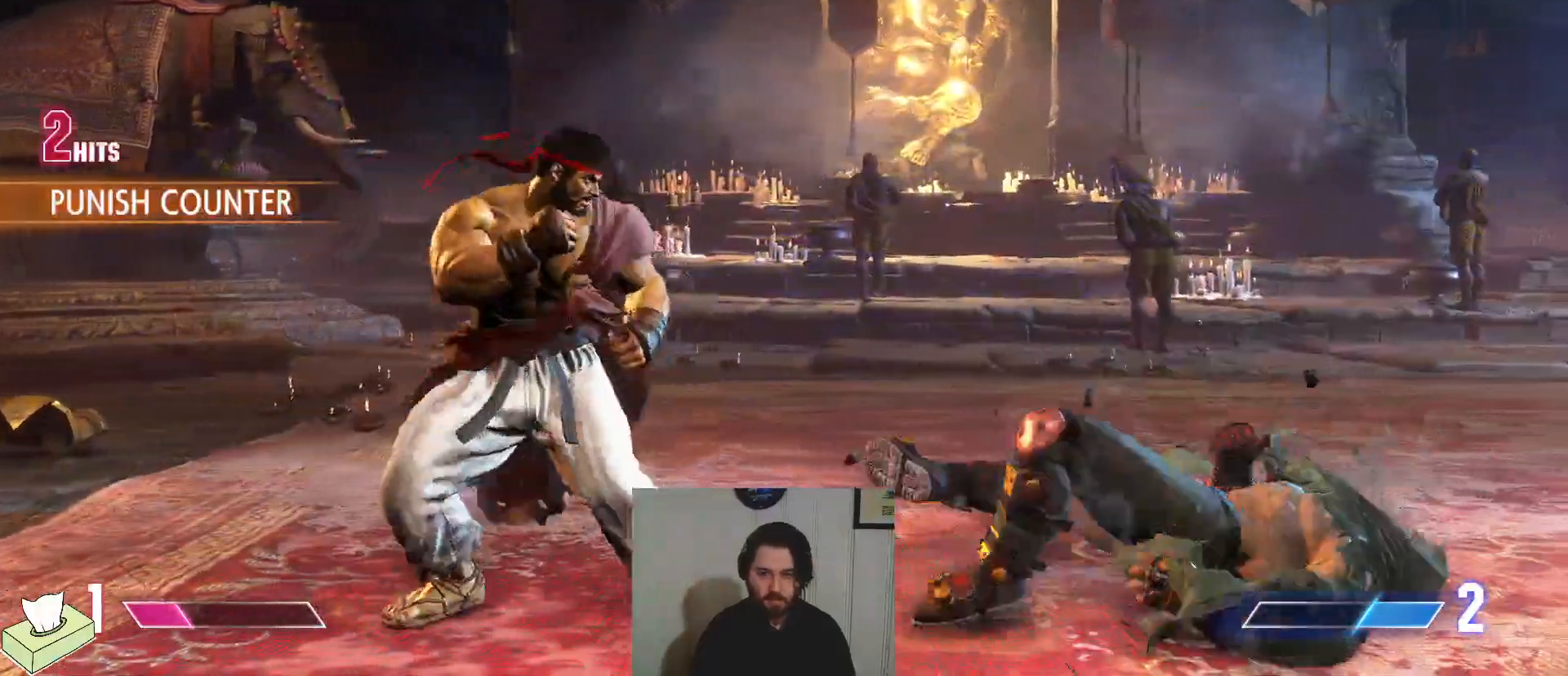
{"buttons": ["DPAD_DOWN", "DPAD_RIGHT"], "events": [[367, "SQUARE", "down"], [484, "SQUARE", "up"]]}
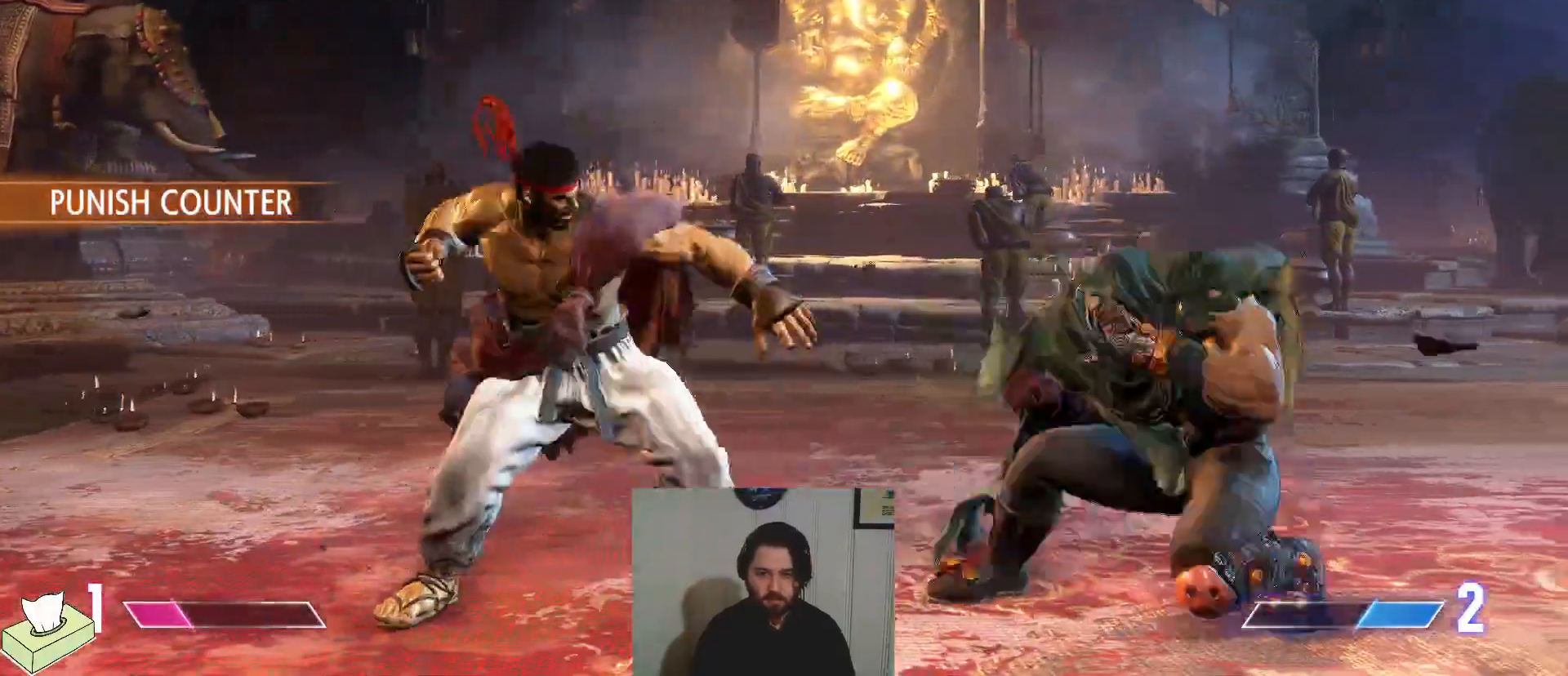
{"buttons": ["DPAD_DOWN", "DPAD_RIGHT"], "events": []}
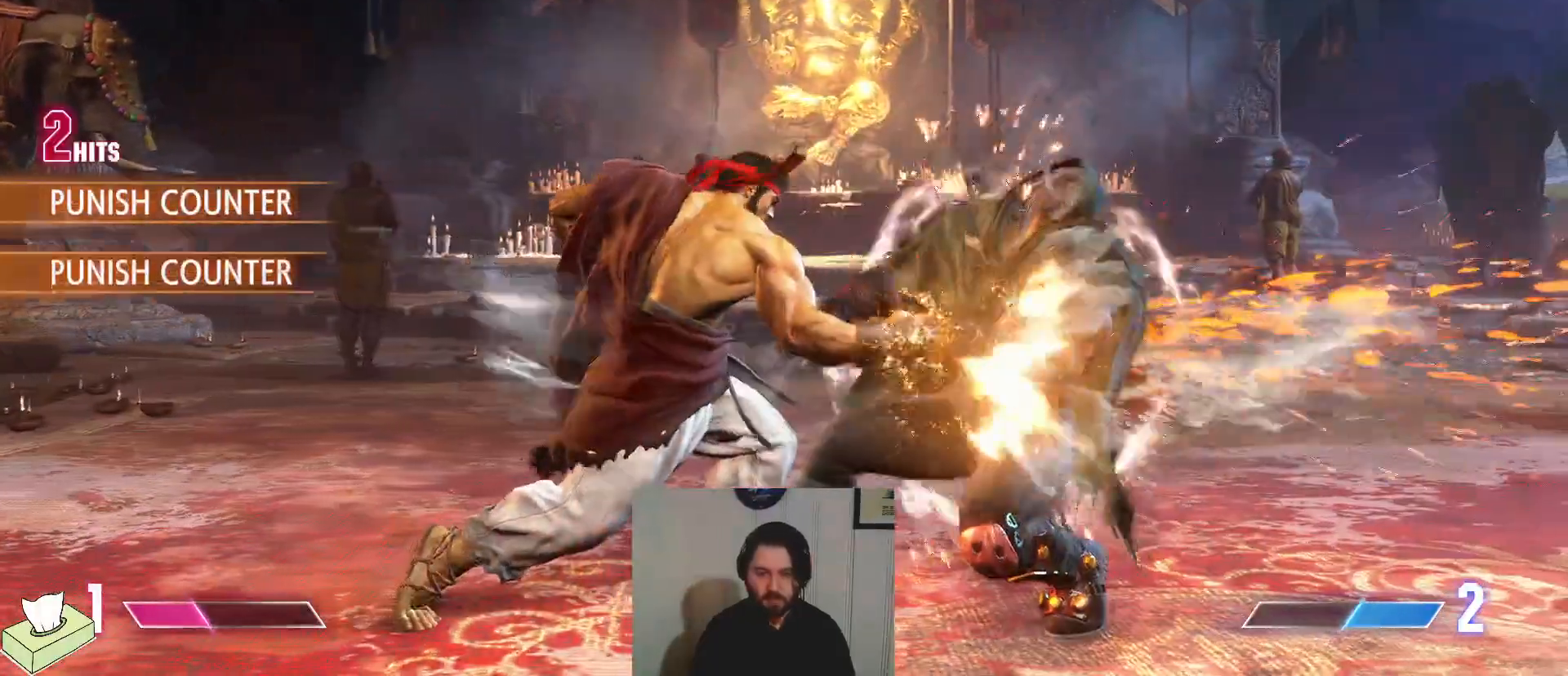
{"buttons": ["DPAD_DOWN", "DPAD_RIGHT"], "events": []}
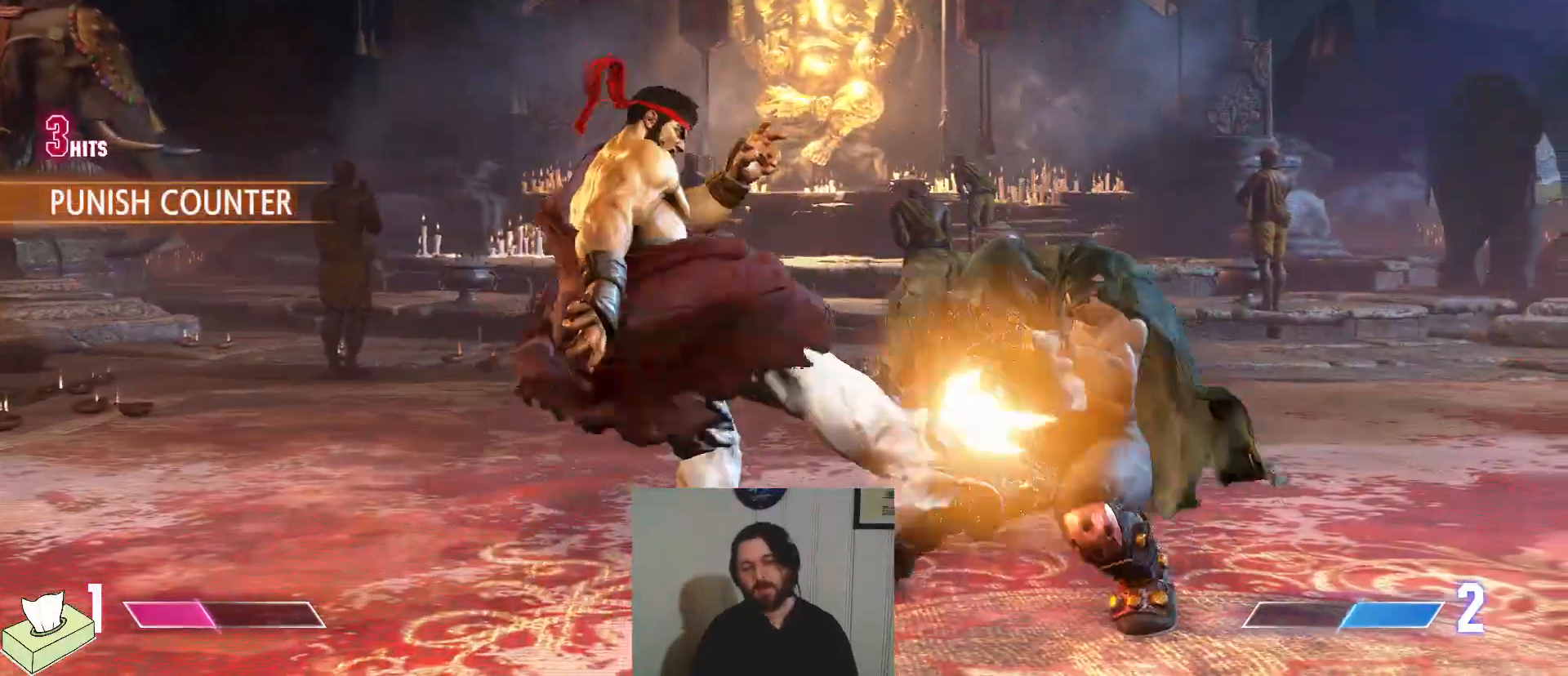
{"buttons": ["DPAD_DOWN", "DPAD_RIGHT"], "events": []}
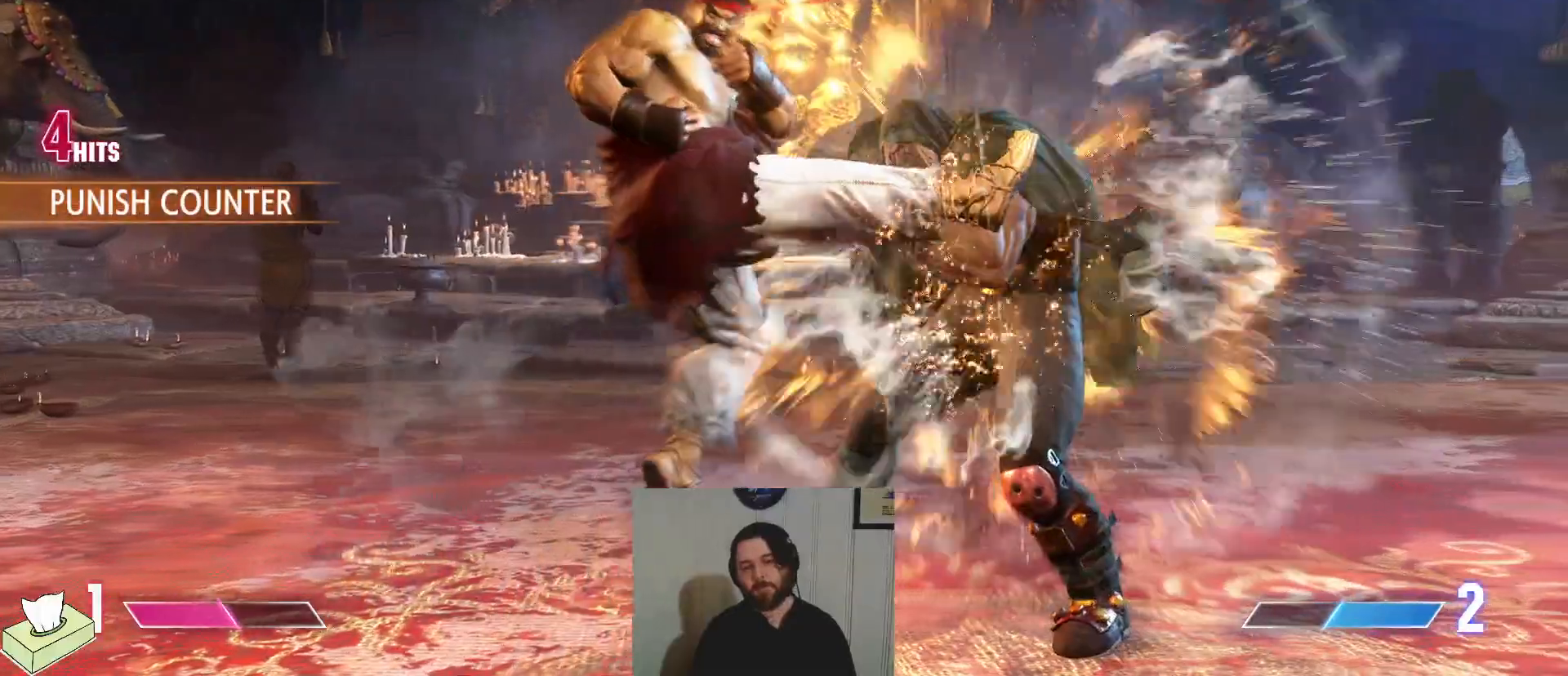
{"buttons": ["DPAD_DOWN", "DPAD_RIGHT"], "events": []}